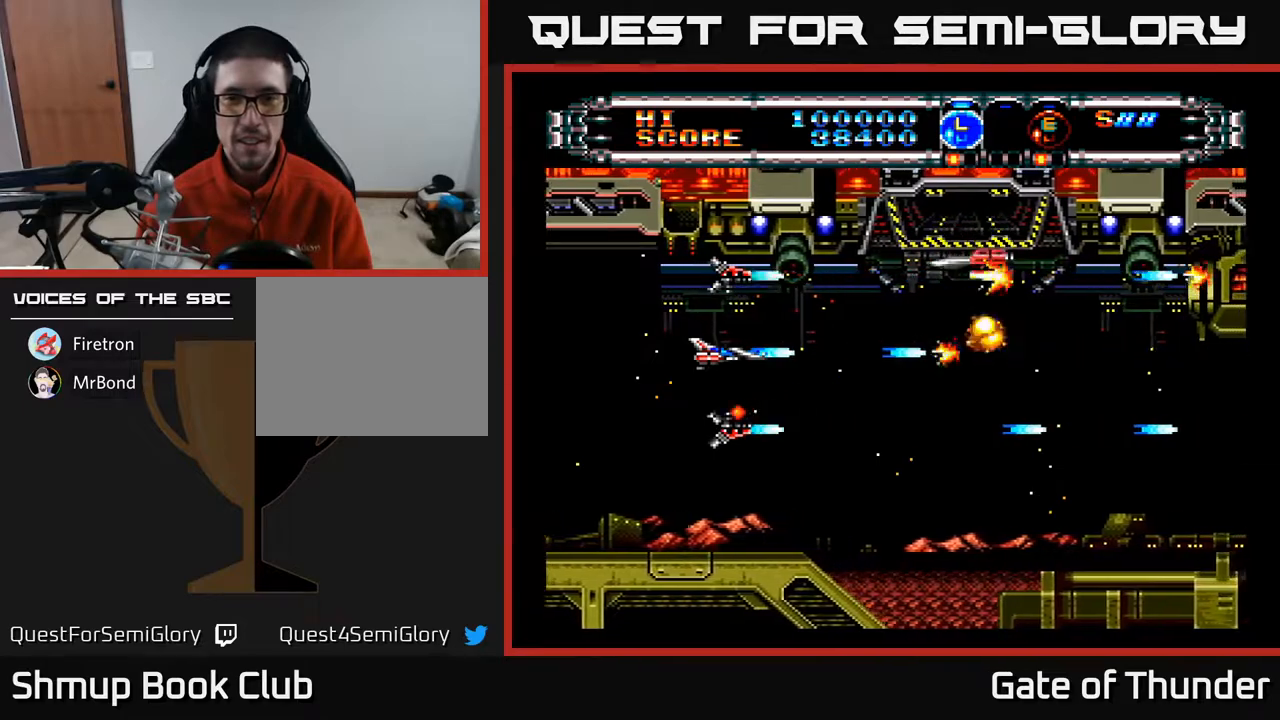
Gameplay with a controller (Xbox layout); each line is a JSON object with the inputs held at the frame after it. "events" lists button and stick changes between this image and that frame as [ms after this image, input, new state], when the widget could be followed in between. Not read: right_stick.
{"buttons": ["A", "DPAD_RIGHT"], "left_stick": "center", "events": [[317, "DPAD_UP", "down"], [417, "DPAD_UP", "up"], [483, "DPAD_RIGHT", "down"]]}
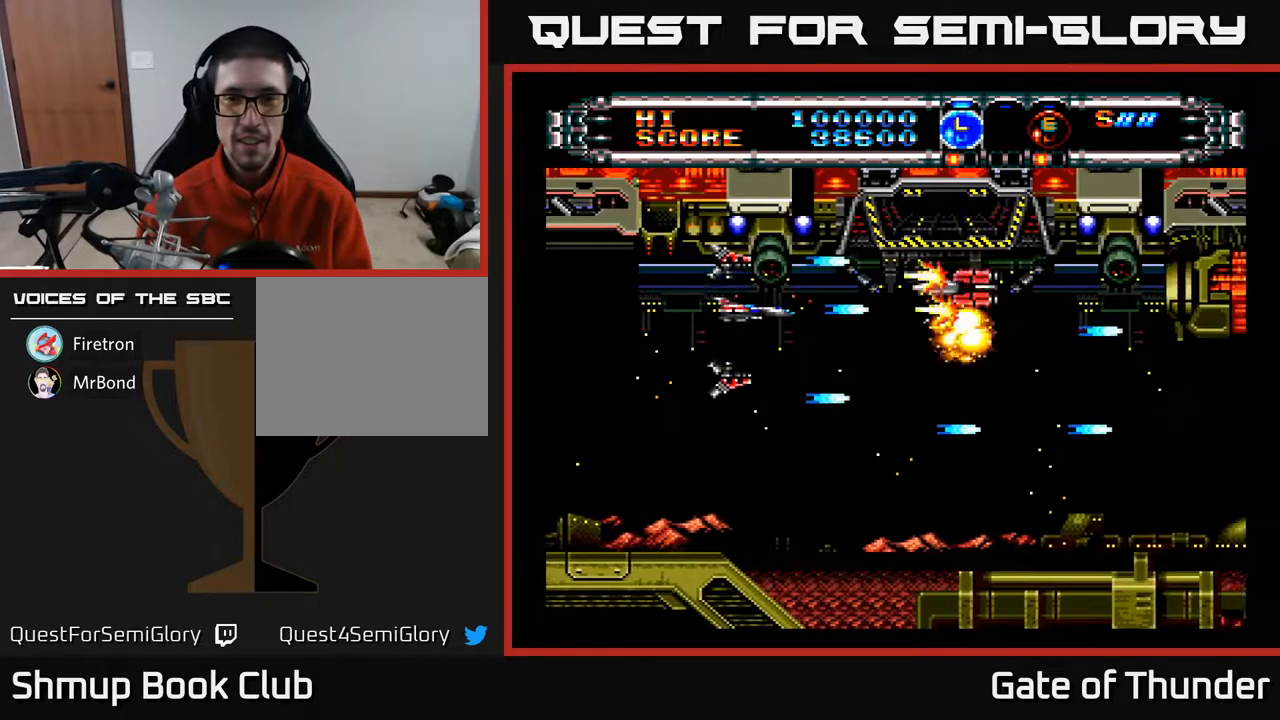
{"buttons": ["A", "DPAD_LEFT"], "left_stick": "center", "events": [[283, "DPAD_RIGHT", "up"], [350, "DPAD_LEFT", "down"]]}
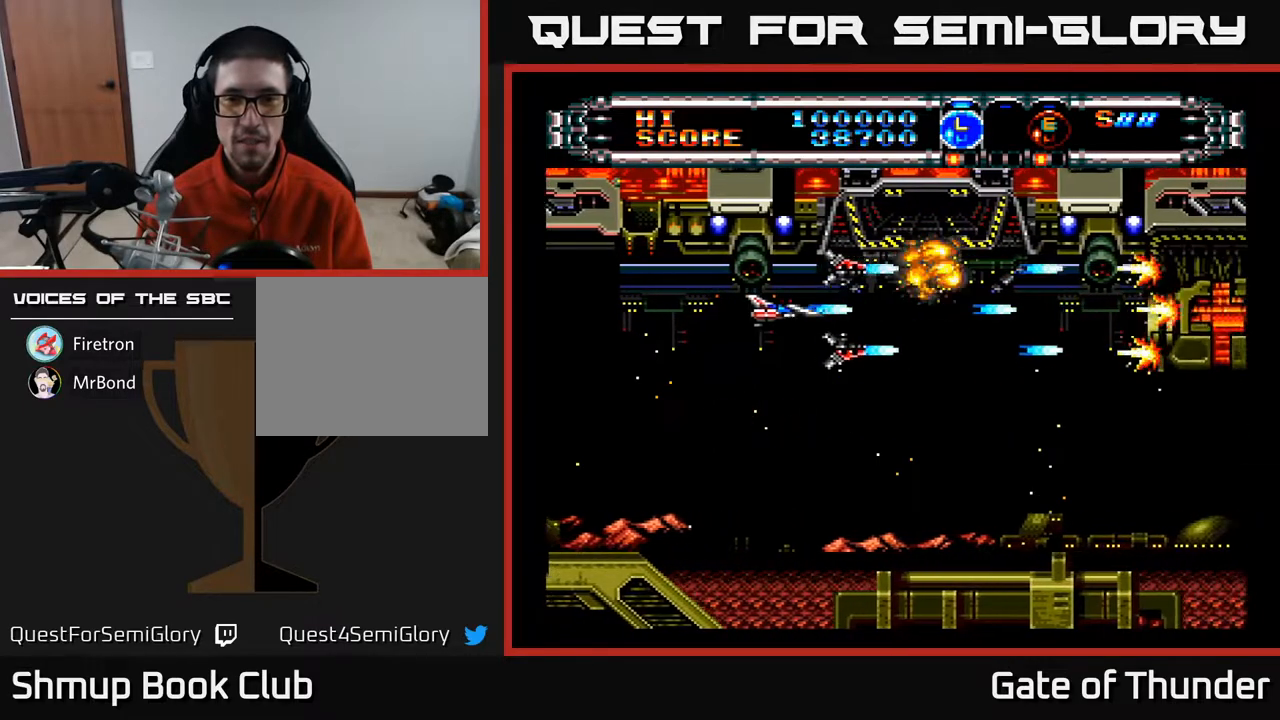
{"buttons": ["A", "DPAD_DOWN", "DPAD_RIGHT"], "left_stick": "center", "events": [[250, "DPAD_LEFT", "up"], [283, "DPAD_RIGHT", "down"], [333, "DPAD_DOWN", "down"], [367, "DPAD_RIGHT", "up"], [500, "DPAD_RIGHT", "down"]]}
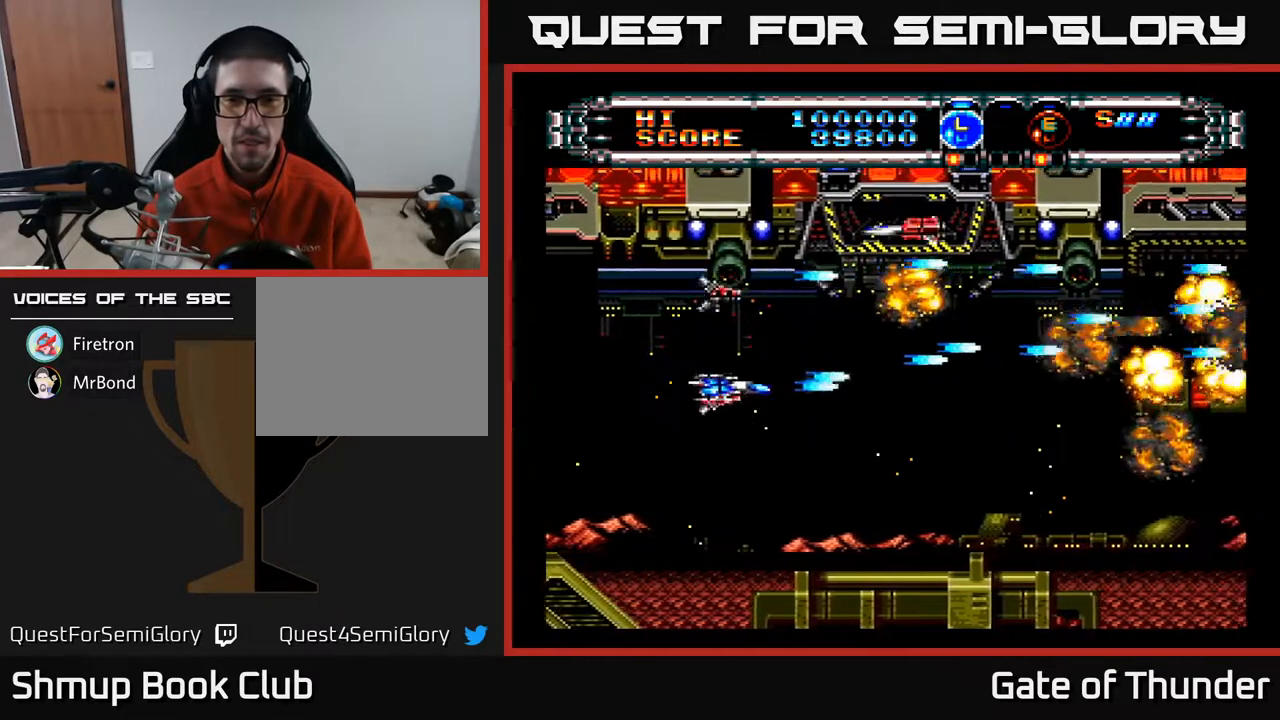
{"buttons": ["A", "DPAD_UP", "DPAD_LEFT"], "left_stick": "center", "events": [[283, "DPAD_DOWN", "up"], [417, "DPAD_UP", "down"], [450, "DPAD_RIGHT", "up"], [500, "DPAD_LEFT", "down"]]}
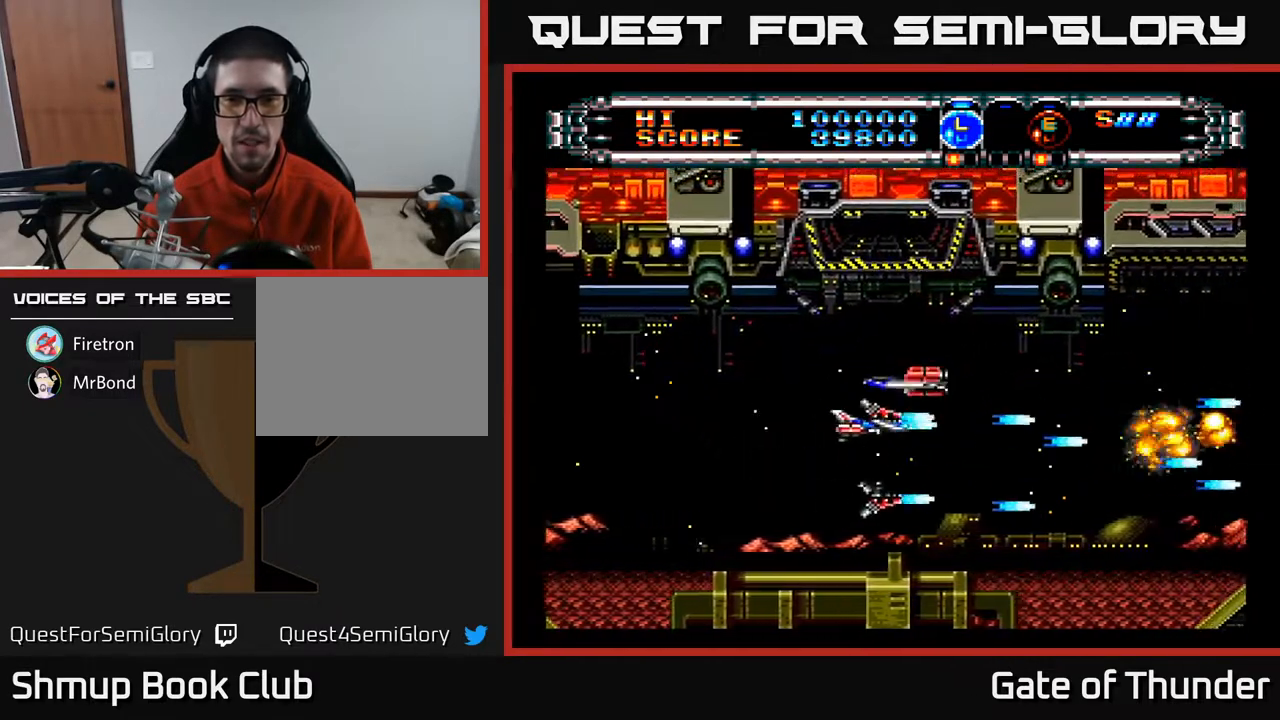
{"buttons": ["A", "DPAD_UP"], "left_stick": "center", "events": [[17, "DPAD_UP", "up"], [433, "DPAD_LEFT", "up"], [467, "DPAD_UP", "down"]]}
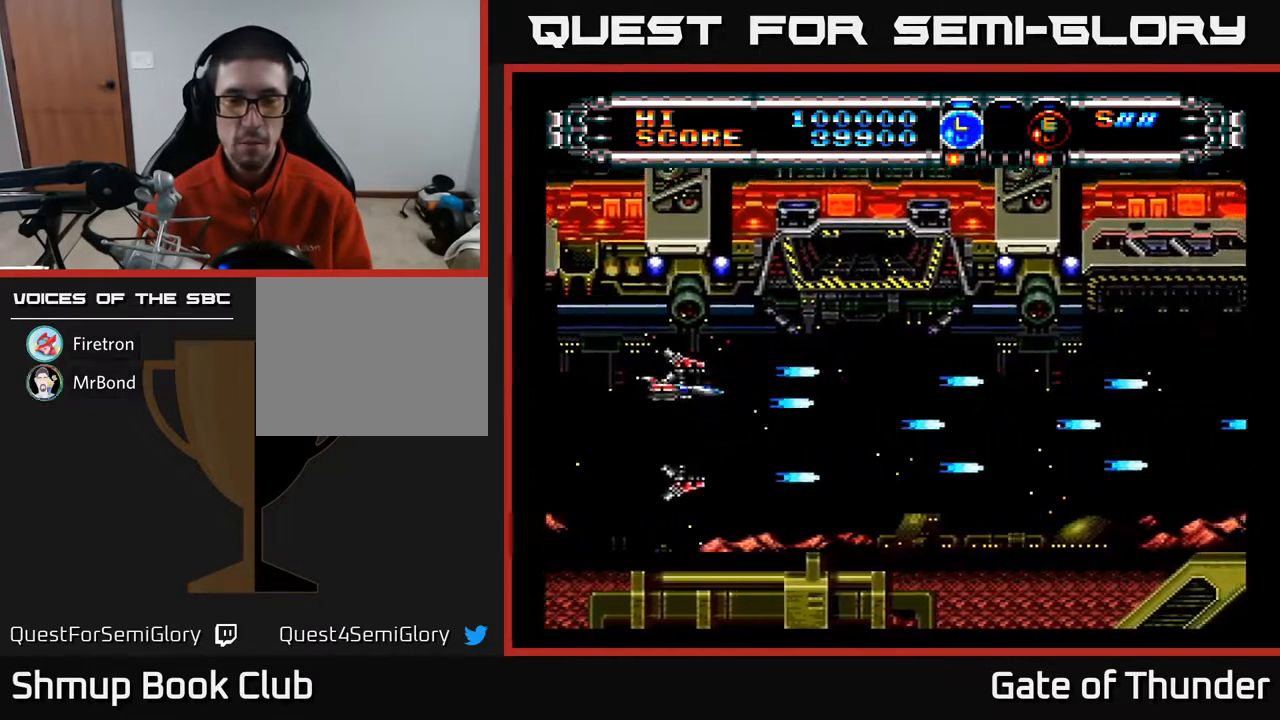
{"buttons": ["A", "DPAD_RIGHT"], "left_stick": "center", "events": [[67, "DPAD_UP", "up"], [300, "DPAD_RIGHT", "down"]]}
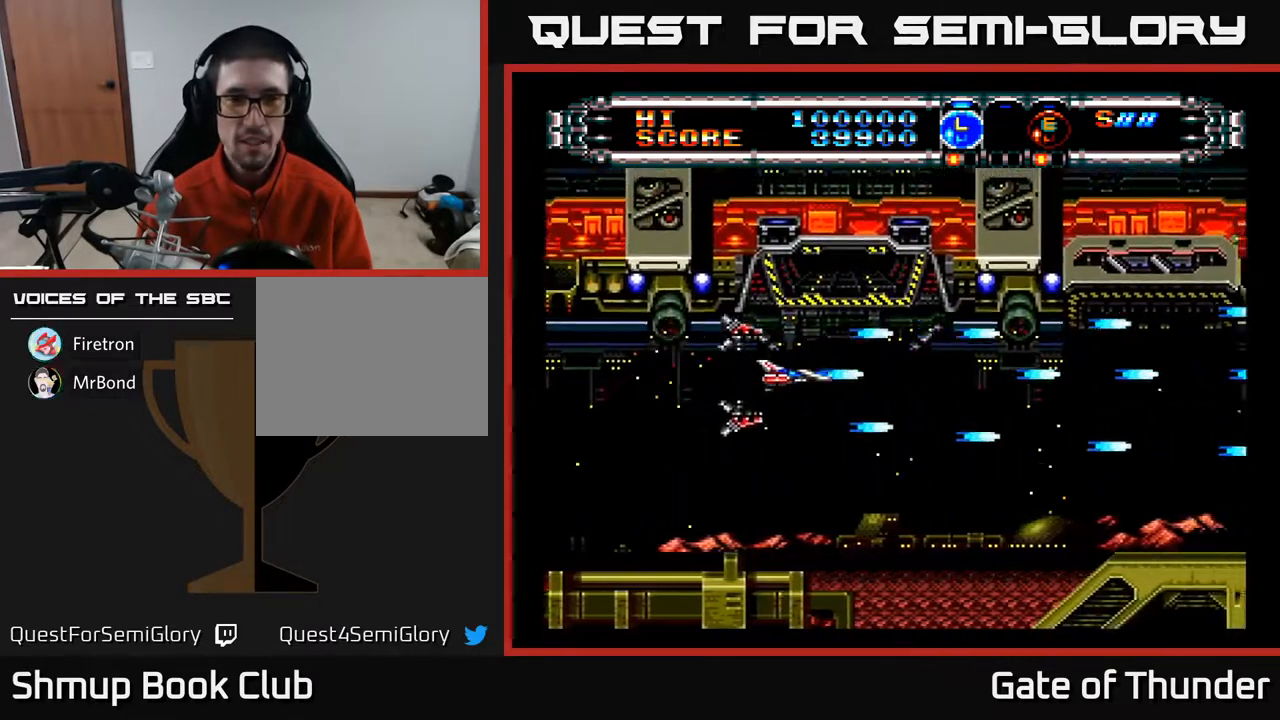
{"buttons": ["A", "DPAD_RIGHT"], "left_stick": "center", "events": [[150, "DPAD_DOWN", "down"], [167, "DPAD_RIGHT", "up"], [350, "DPAD_DOWN", "up"], [450, "DPAD_RIGHT", "down"]]}
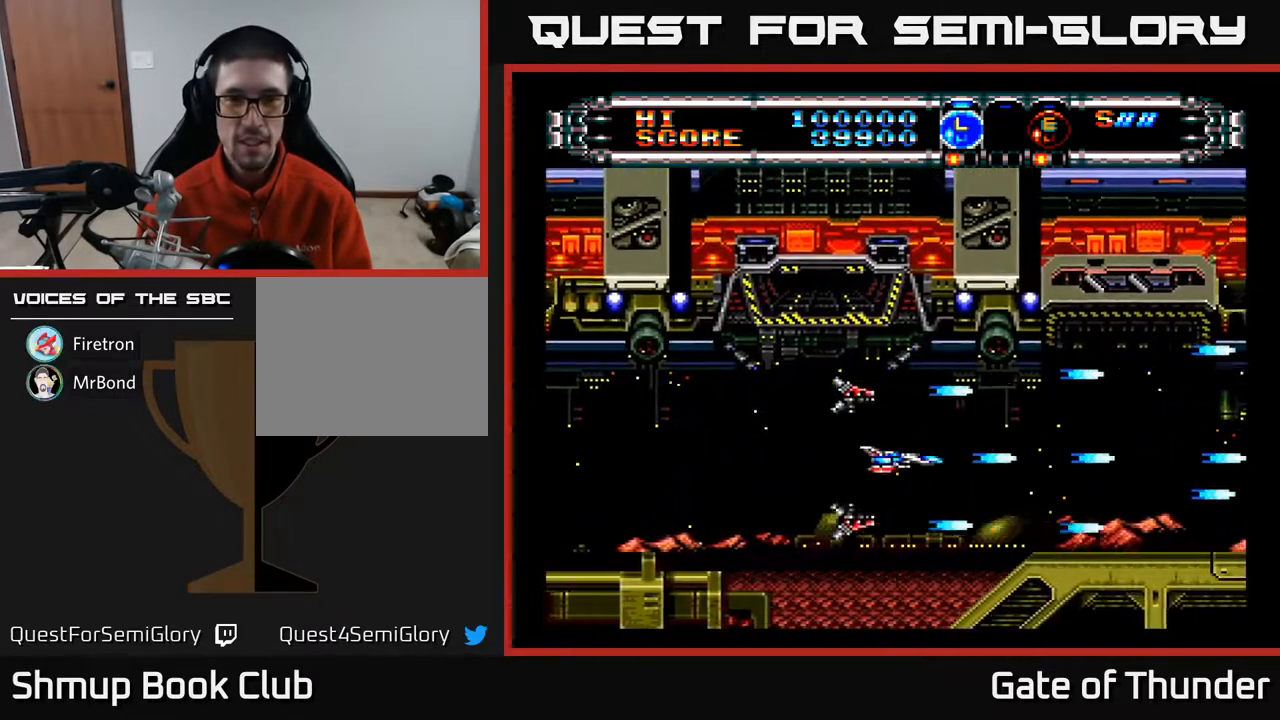
{"buttons": ["A"], "left_stick": "center", "events": [[33, "DPAD_RIGHT", "up"], [133, "DPAD_LEFT", "down"], [150, "DPAD_UP", "down"], [300, "DPAD_UP", "up"], [417, "DPAD_LEFT", "up"]]}
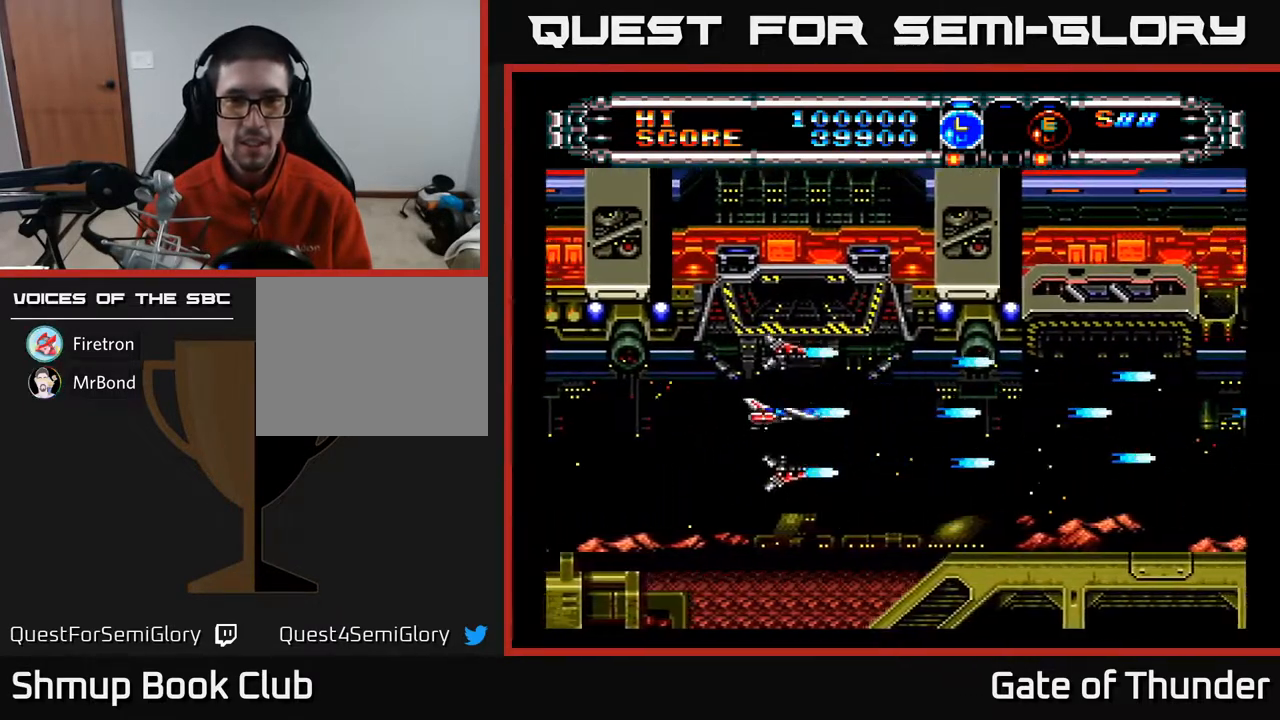
{"buttons": ["A"], "left_stick": "center", "events": [[217, "DPAD_UP", "down"], [267, "DPAD_UP", "up"]]}
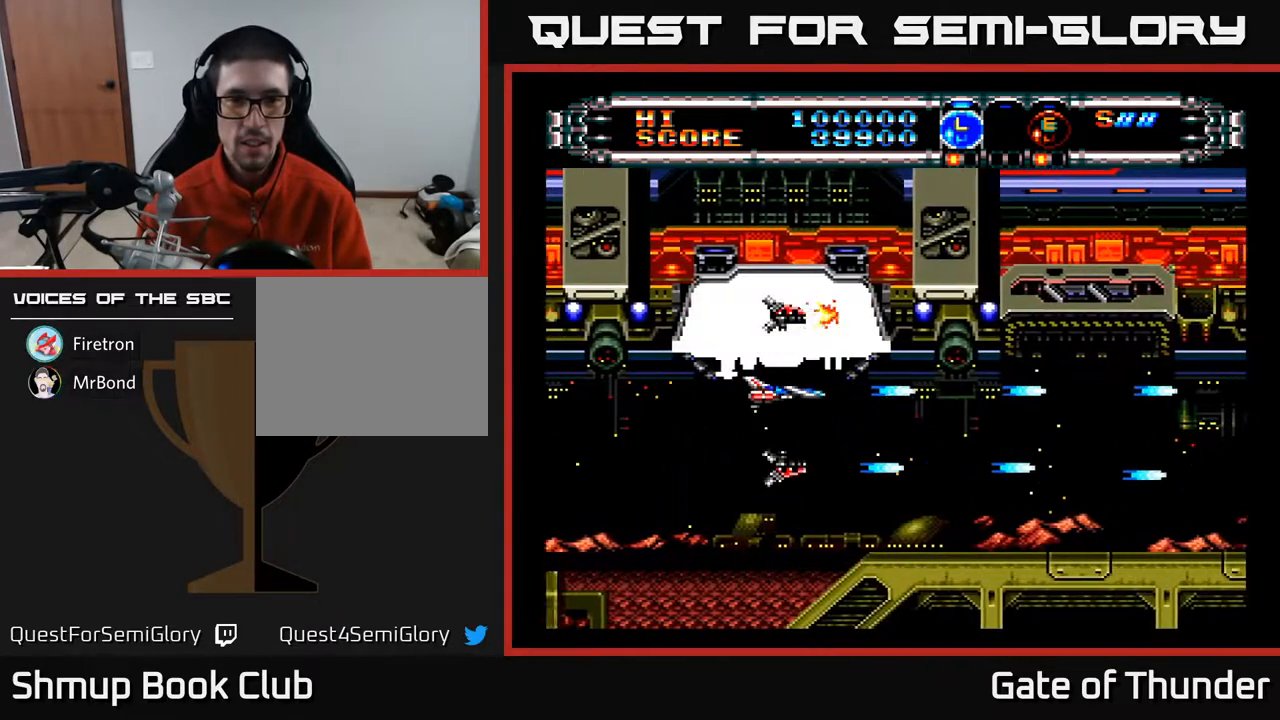
{"buttons": ["A"], "left_stick": "center", "events": [[183, "DPAD_LEFT", "down"], [350, "DPAD_LEFT", "up"]]}
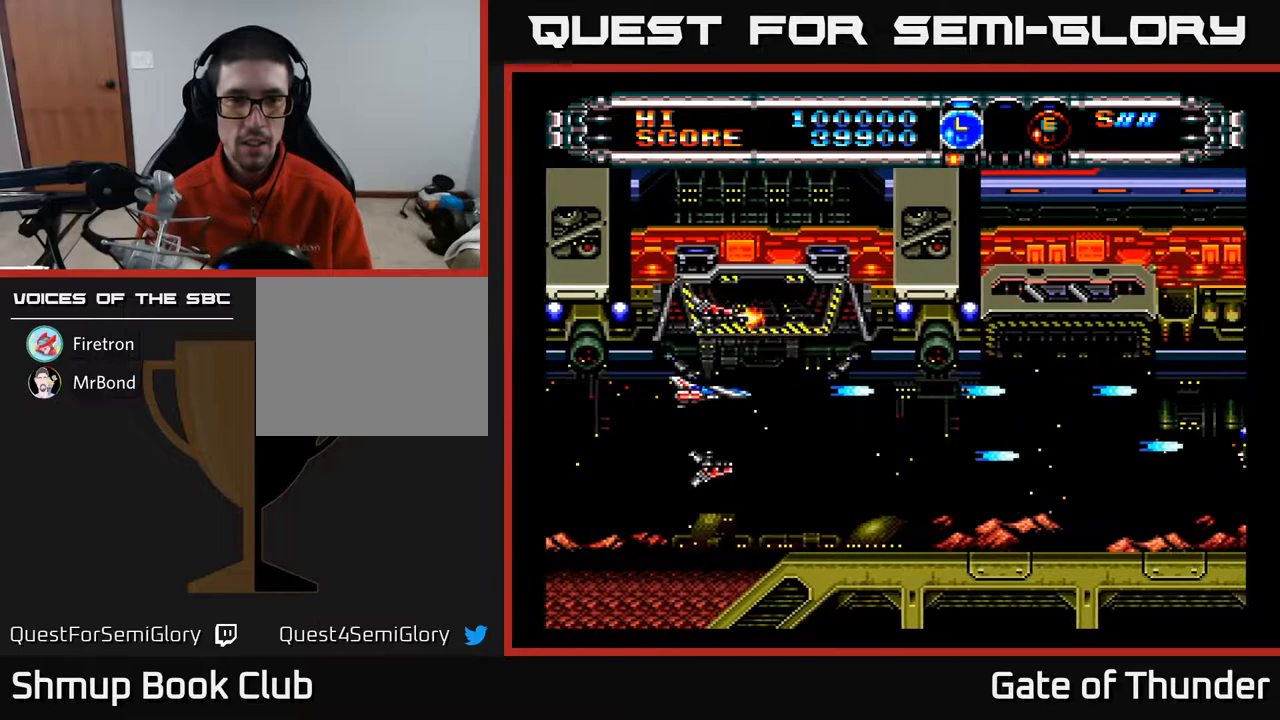
{"buttons": ["A"], "left_stick": "center", "events": [[167, "DPAD_LEFT", "down"], [267, "DPAD_LEFT", "up"]]}
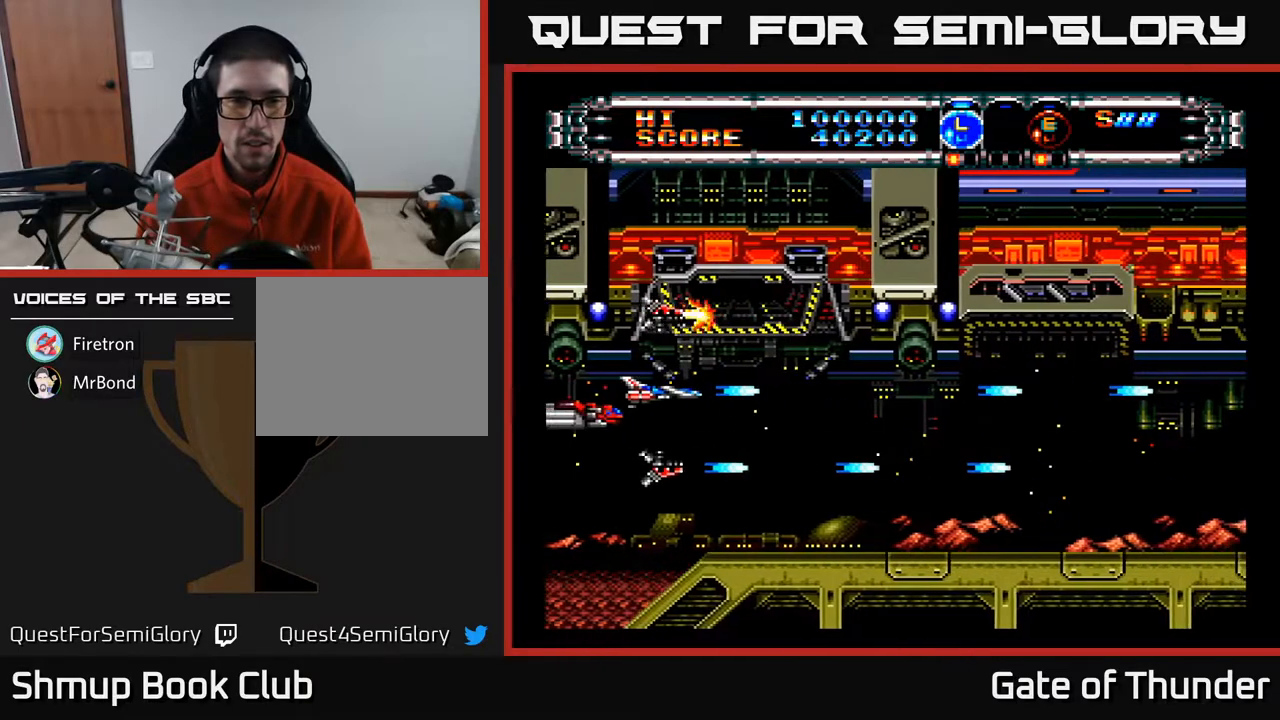
{"buttons": ["A"], "left_stick": "center", "events": [[100, "DPAD_RIGHT", "down"], [300, "DPAD_RIGHT", "up"]]}
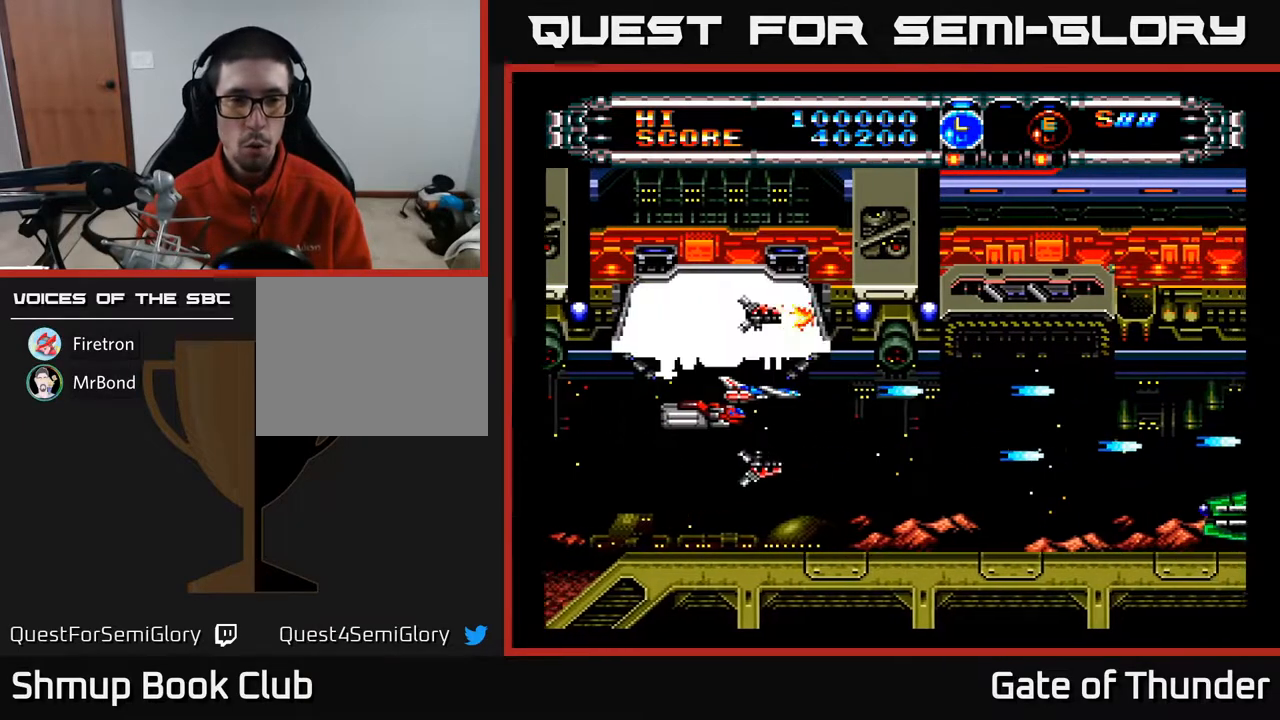
{"buttons": ["A"], "left_stick": "center", "events": [[117, "DPAD_LEFT", "down"], [333, "DPAD_LEFT", "up"]]}
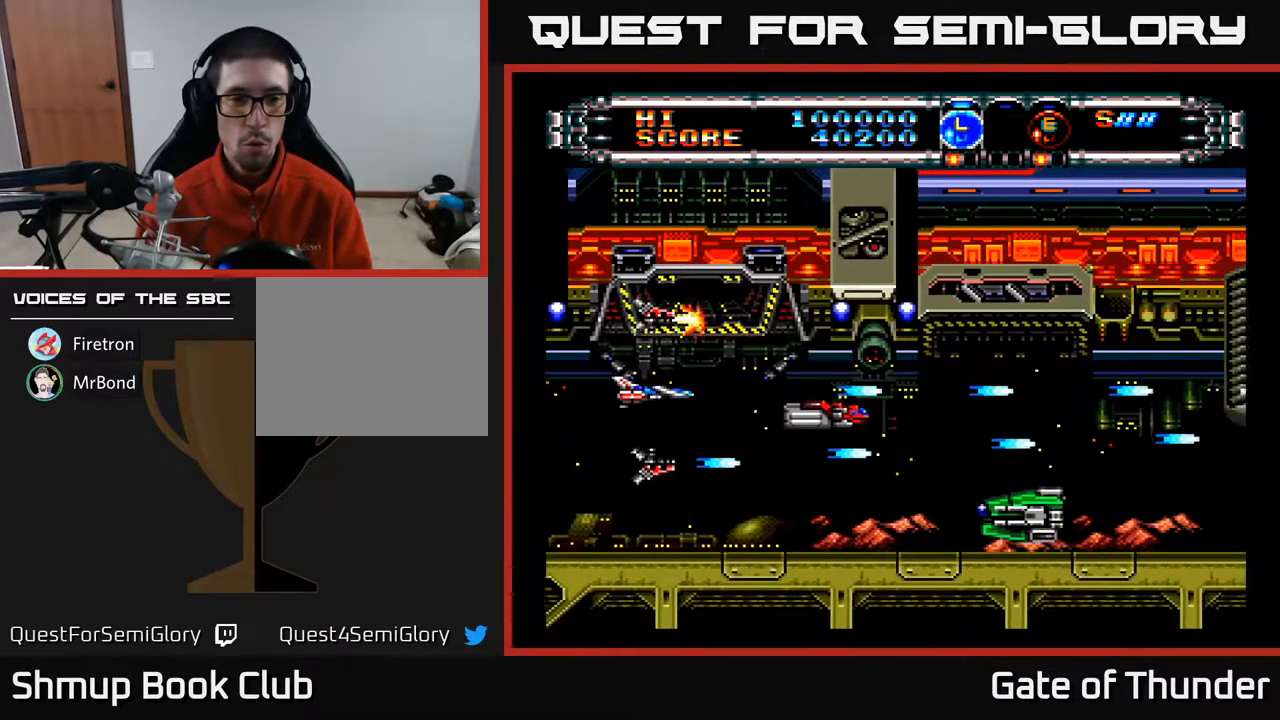
{"buttons": ["A", "DPAD_DOWN"], "left_stick": "center", "events": [[483, "DPAD_DOWN", "down"]]}
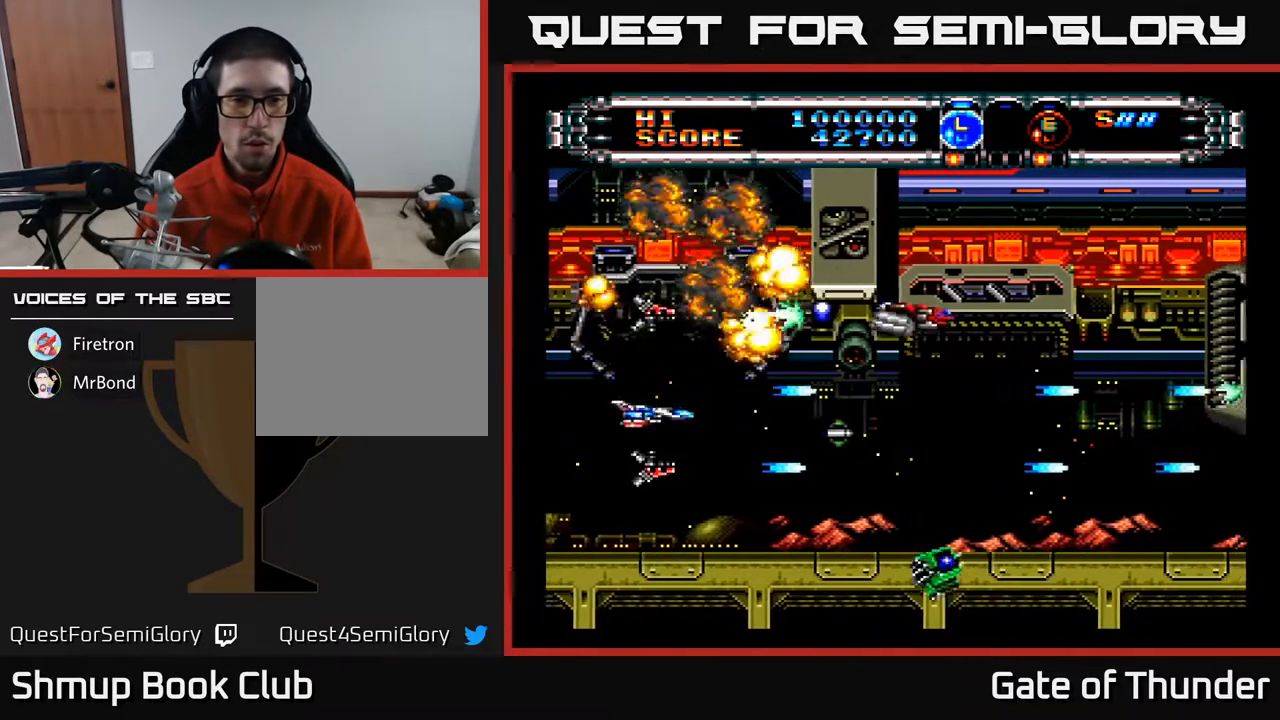
{"buttons": ["A", "DPAD_UP", "DPAD_RIGHT"], "left_stick": "center", "events": [[50, "DPAD_RIGHT", "down"], [200, "DPAD_DOWN", "up"], [467, "DPAD_UP", "down"]]}
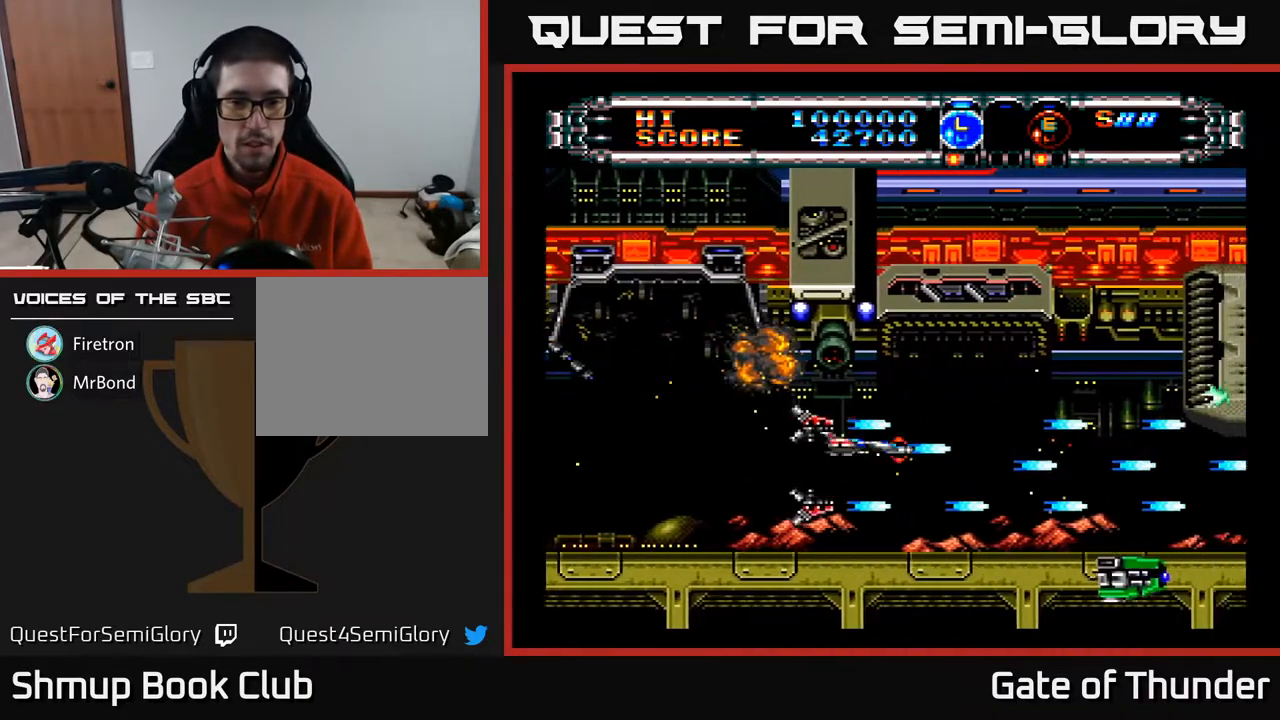
{"buttons": ["A", "DPAD_LEFT"], "left_stick": "center", "events": [[67, "DPAD_UP", "up"], [167, "DPAD_DOWN", "down"], [267, "DPAD_RIGHT", "up"], [300, "DPAD_DOWN", "up"], [317, "DPAD_LEFT", "down"]]}
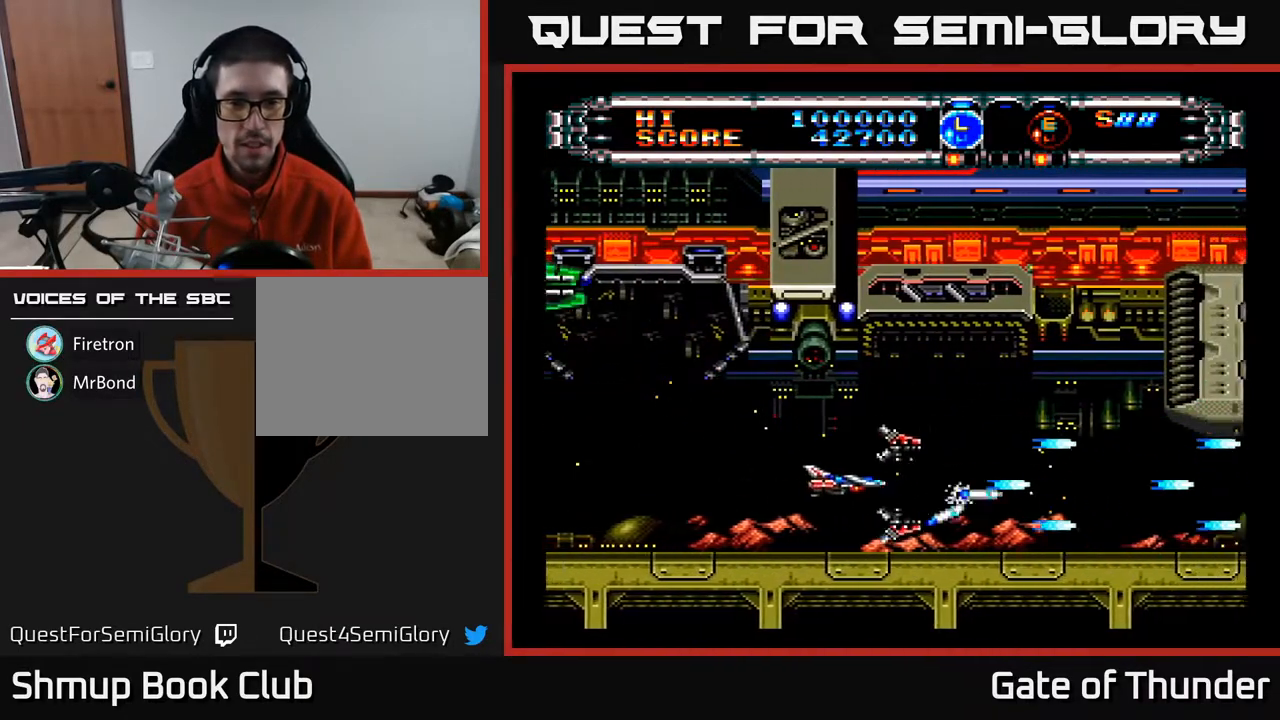
{"buttons": ["A"], "left_stick": "center", "events": [[33, "DPAD_UP", "down"], [133, "DPAD_UP", "up"], [383, "DPAD_UP", "down"], [450, "DPAD_LEFT", "up"], [483, "DPAD_UP", "up"]]}
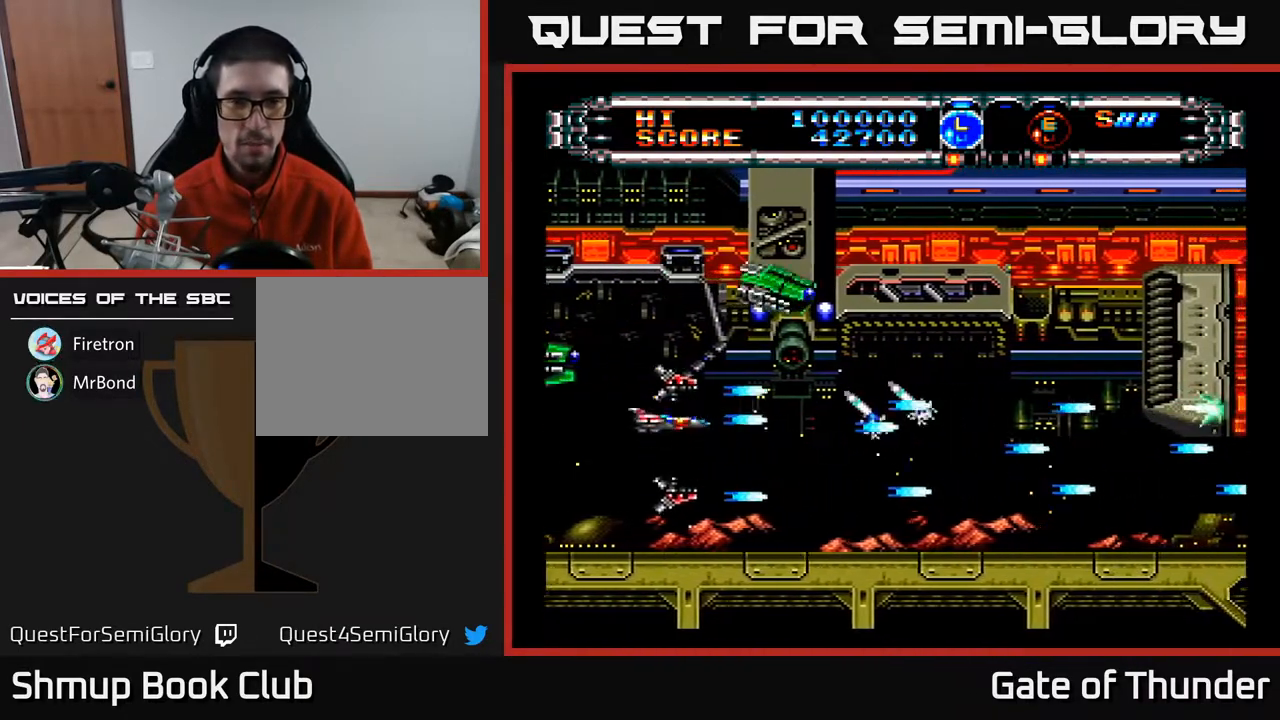
{"buttons": ["A", "DPAD_RIGHT"], "left_stick": "center", "events": [[200, "DPAD_RIGHT", "down"], [317, "DPAD_DOWN", "down"], [400, "DPAD_DOWN", "up"]]}
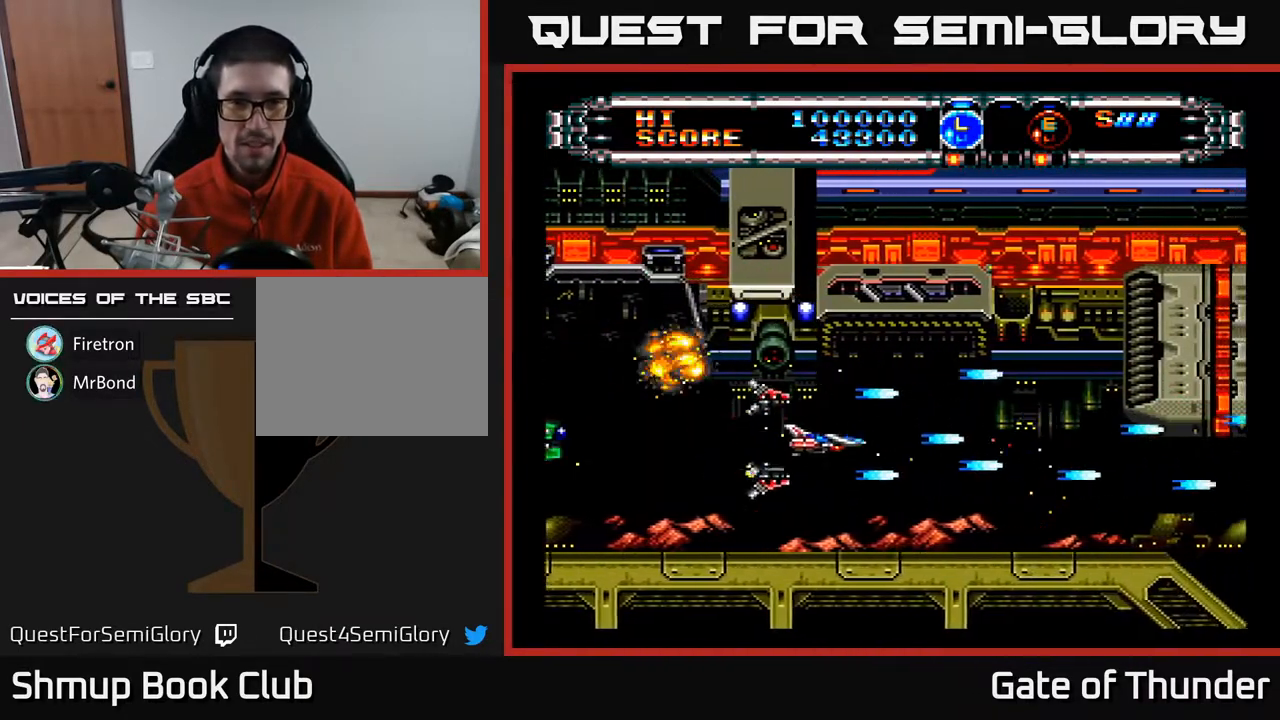
{"buttons": ["A", "DPAD_DOWN"], "left_stick": "center", "events": [[233, "DPAD_RIGHT", "up"], [500, "DPAD_DOWN", "down"]]}
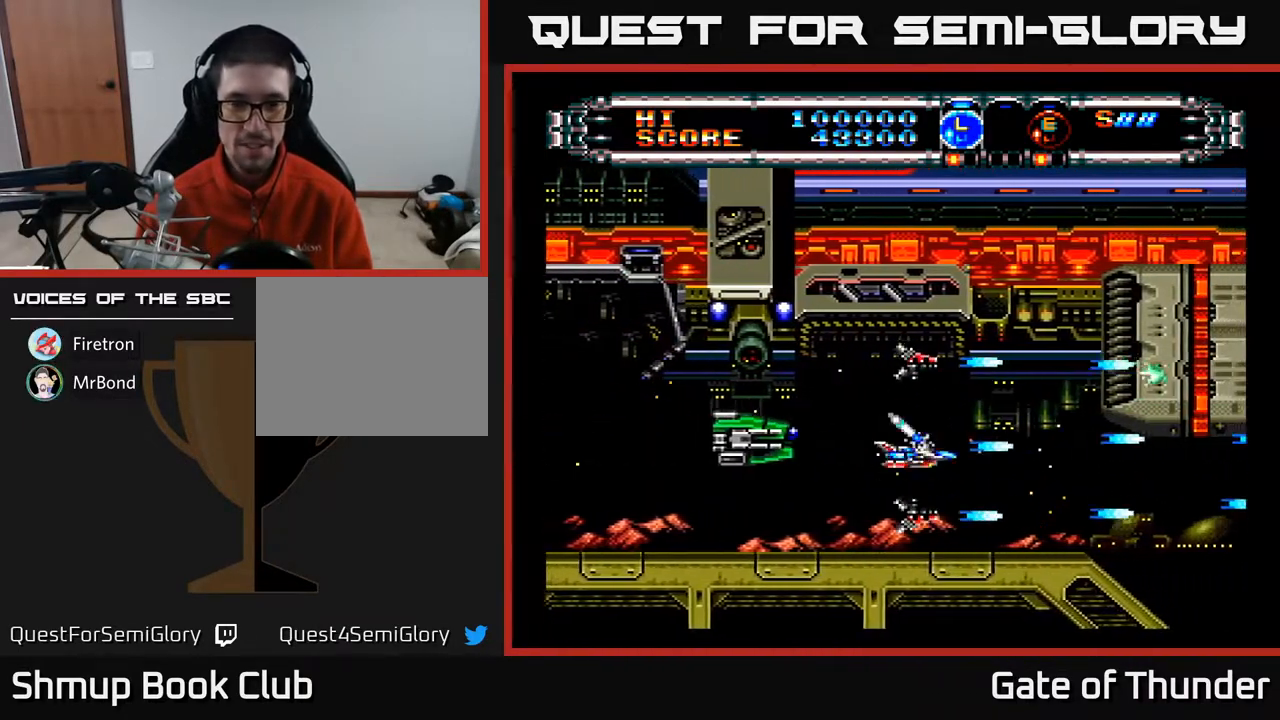
{"buttons": ["A"], "left_stick": "center", "events": [[133, "DPAD_DOWN", "up"], [367, "DPAD_RIGHT", "down"], [500, "DPAD_RIGHT", "up"]]}
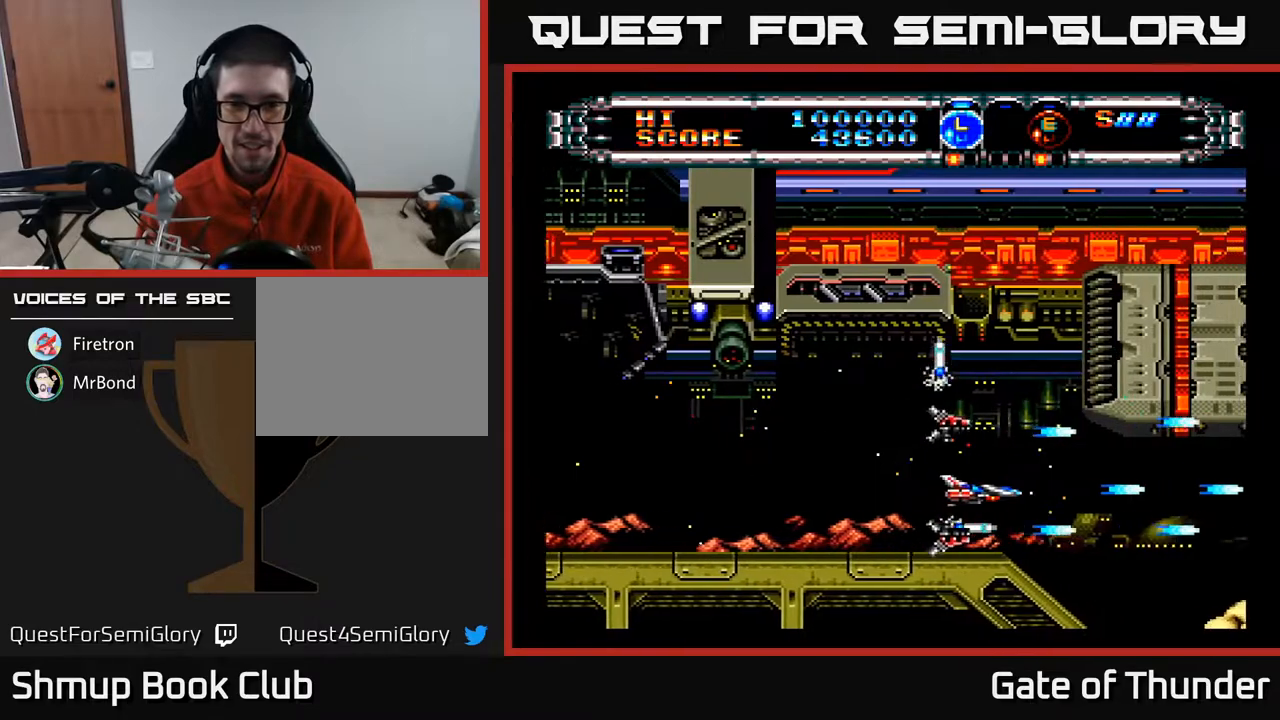
{"buttons": ["A"], "left_stick": "center", "events": [[133, "DPAD_LEFT", "down"], [200, "DPAD_UP", "down"], [300, "DPAD_LEFT", "up"], [333, "DPAD_UP", "up"]]}
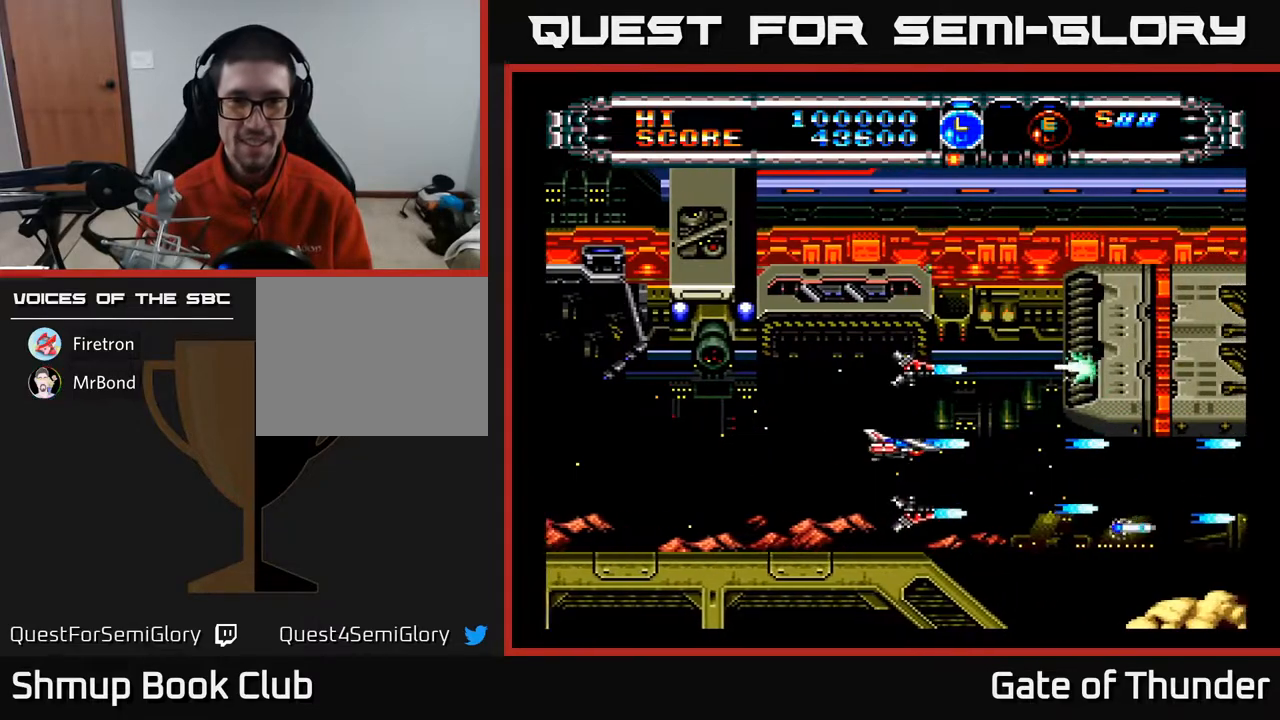
{"buttons": ["A"], "left_stick": "center", "events": [[17, "DPAD_LEFT", "down"], [200, "DPAD_LEFT", "up"], [200, "DPAD_UP", "down"], [317, "DPAD_UP", "up"]]}
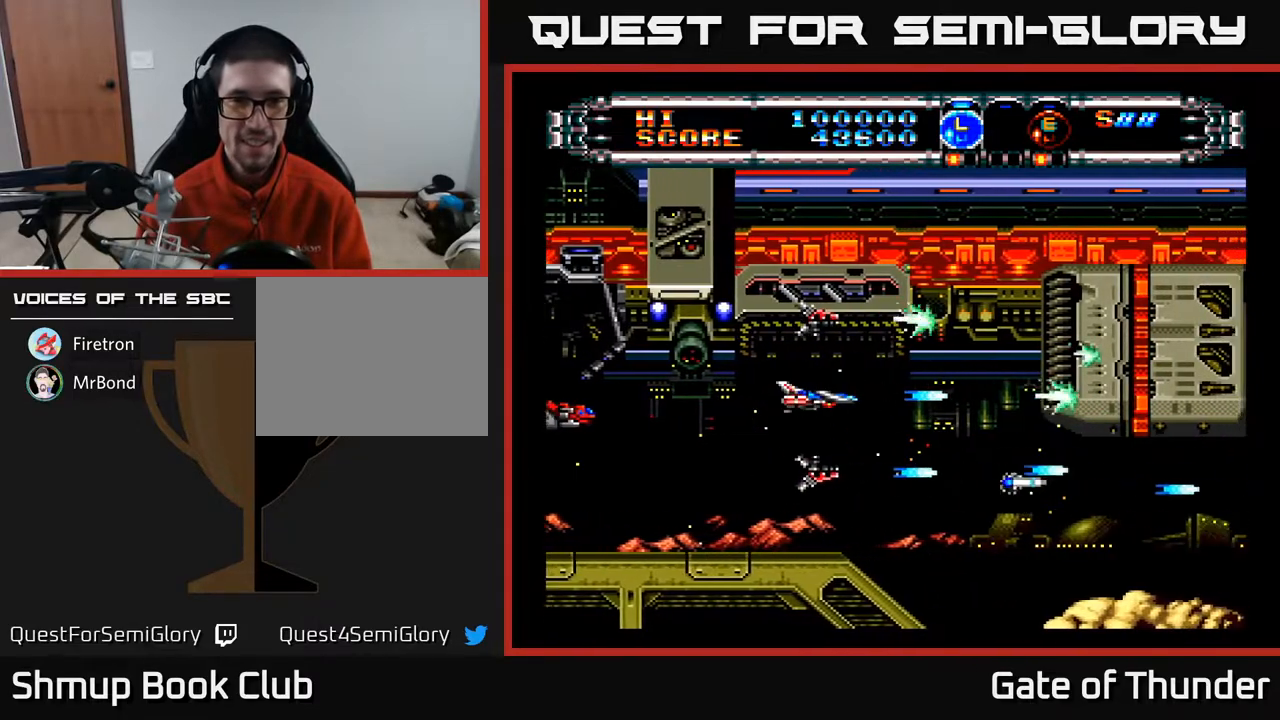
{"buttons": ["A", "DPAD_DOWN"], "left_stick": "center", "events": [[183, "DPAD_UP", "down"], [217, "DPAD_UP", "up"], [500, "DPAD_DOWN", "down"]]}
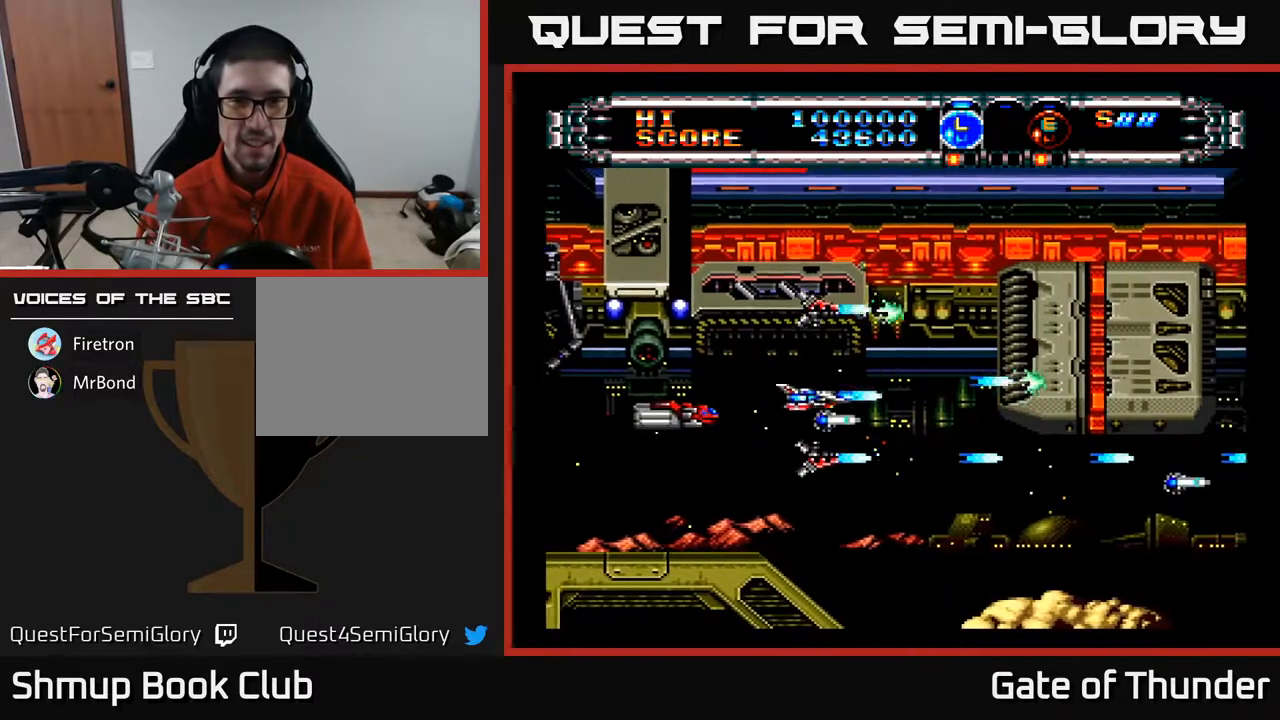
{"buttons": ["A", "DPAD_LEFT"], "left_stick": "center", "events": [[283, "DPAD_DOWN", "up"], [300, "DPAD_LEFT", "down"]]}
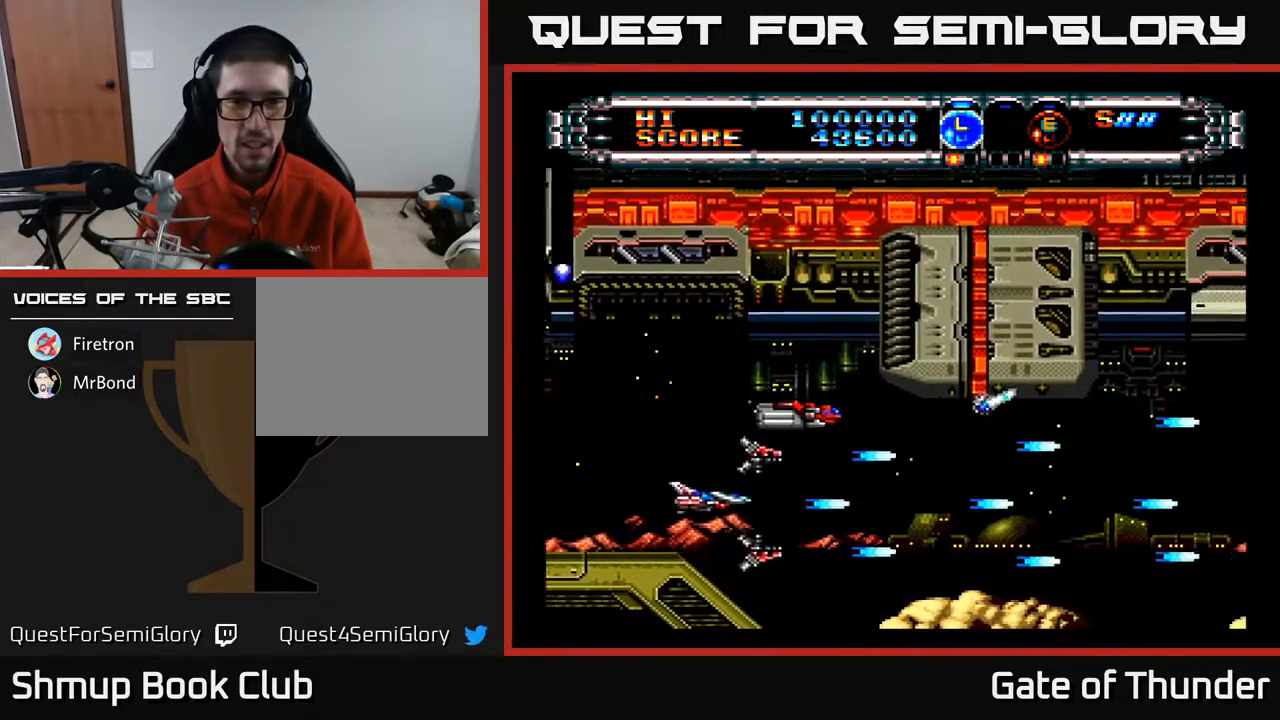
{"buttons": ["A", "DPAD_RIGHT"], "left_stick": "center", "events": [[17, "DPAD_LEFT", "up"], [17, "DPAD_UP", "down"], [183, "DPAD_UP", "up"], [417, "DPAD_RIGHT", "down"]]}
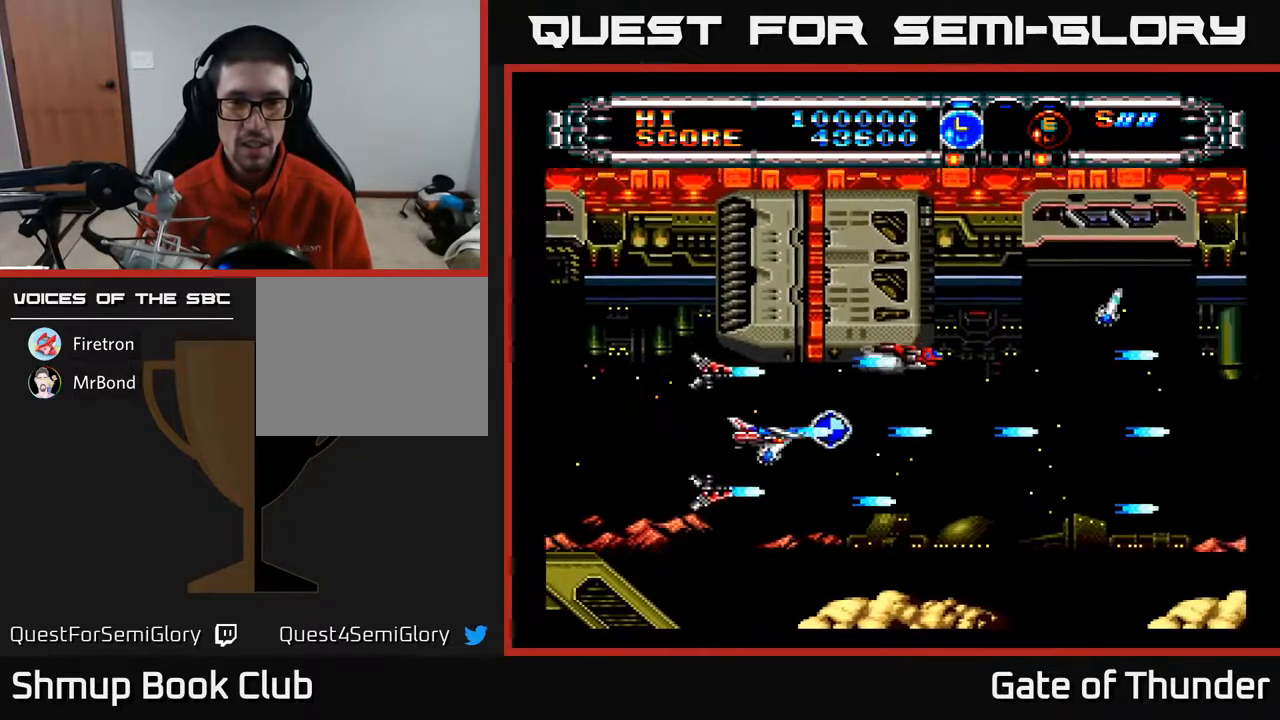
{"buttons": ["A", "DPAD_LEFT"], "left_stick": "center", "events": [[383, "DPAD_RIGHT", "up"], [400, "DPAD_UP", "down"], [417, "DPAD_LEFT", "down"], [433, "DPAD_UP", "up"]]}
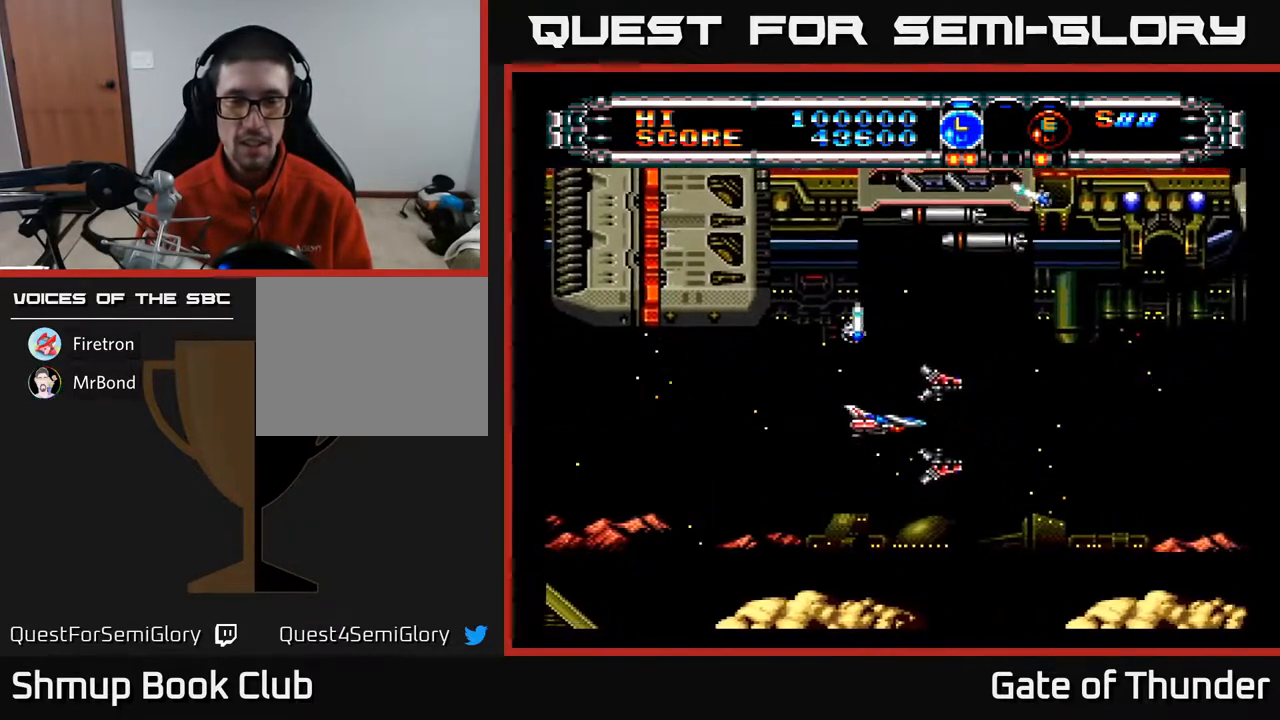
{"buttons": ["A", "DPAD_UP"], "left_stick": "center", "events": [[167, "DPAD_LEFT", "up"], [483, "DPAD_UP", "down"]]}
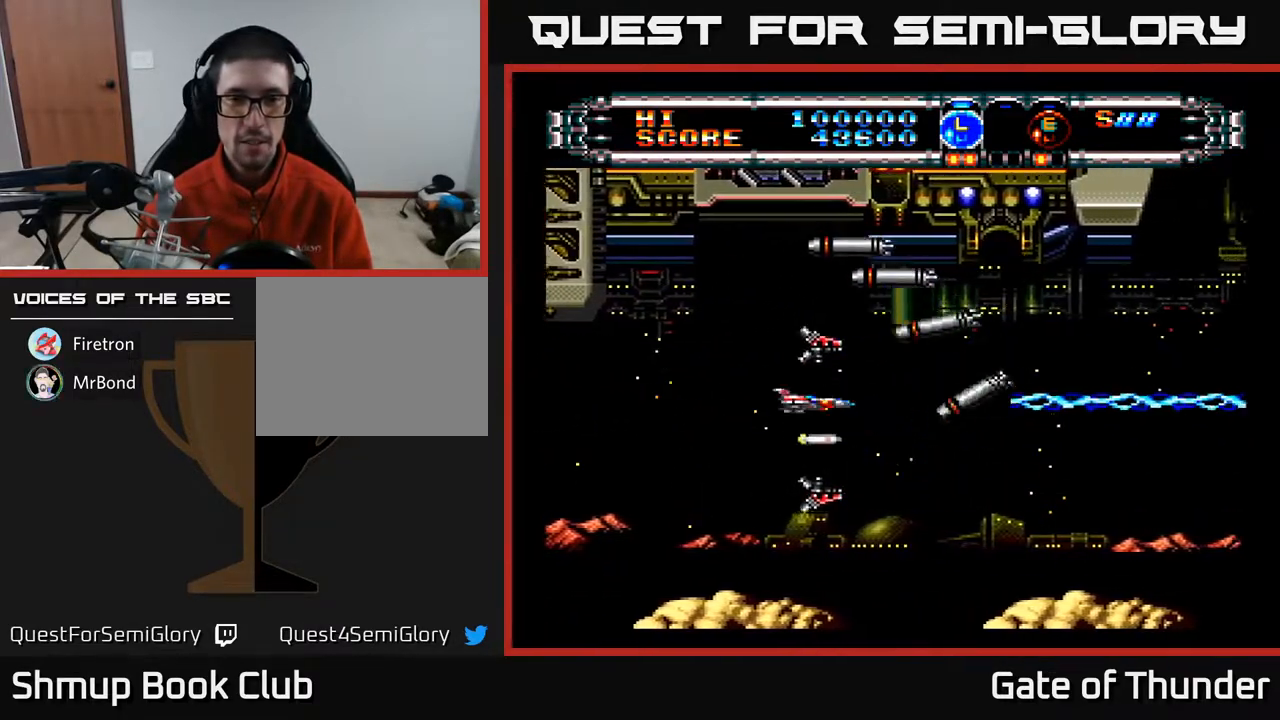
{"buttons": ["A", "DPAD_DOWN", "DPAD_LEFT"], "left_stick": "center", "events": [[17, "DPAD_LEFT", "down"], [117, "DPAD_UP", "up"], [317, "DPAD_DOWN", "down"], [317, "DPAD_LEFT", "up"], [417, "DPAD_LEFT", "down"]]}
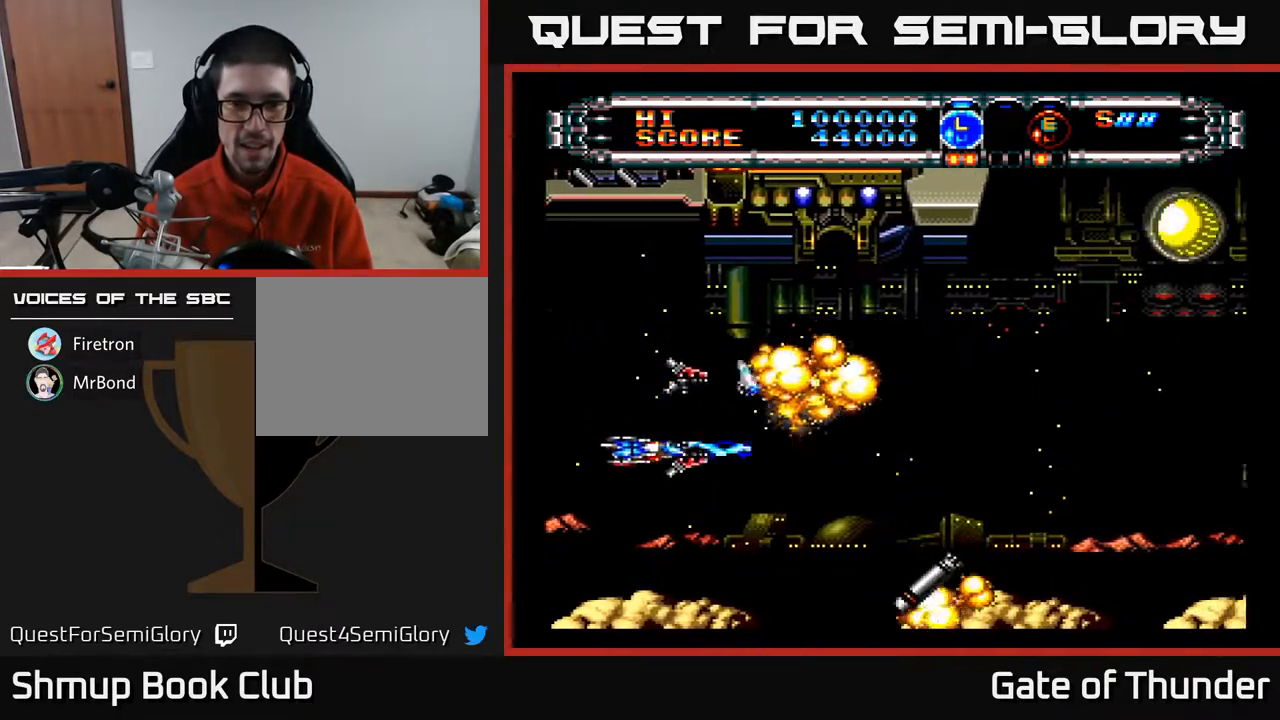
{"buttons": ["A", "DPAD_RIGHT"], "left_stick": "center", "events": [[17, "DPAD_DOWN", "up"], [250, "DPAD_LEFT", "up"], [283, "DPAD_DOWN", "down"], [300, "DPAD_RIGHT", "down"], [433, "DPAD_DOWN", "up"]]}
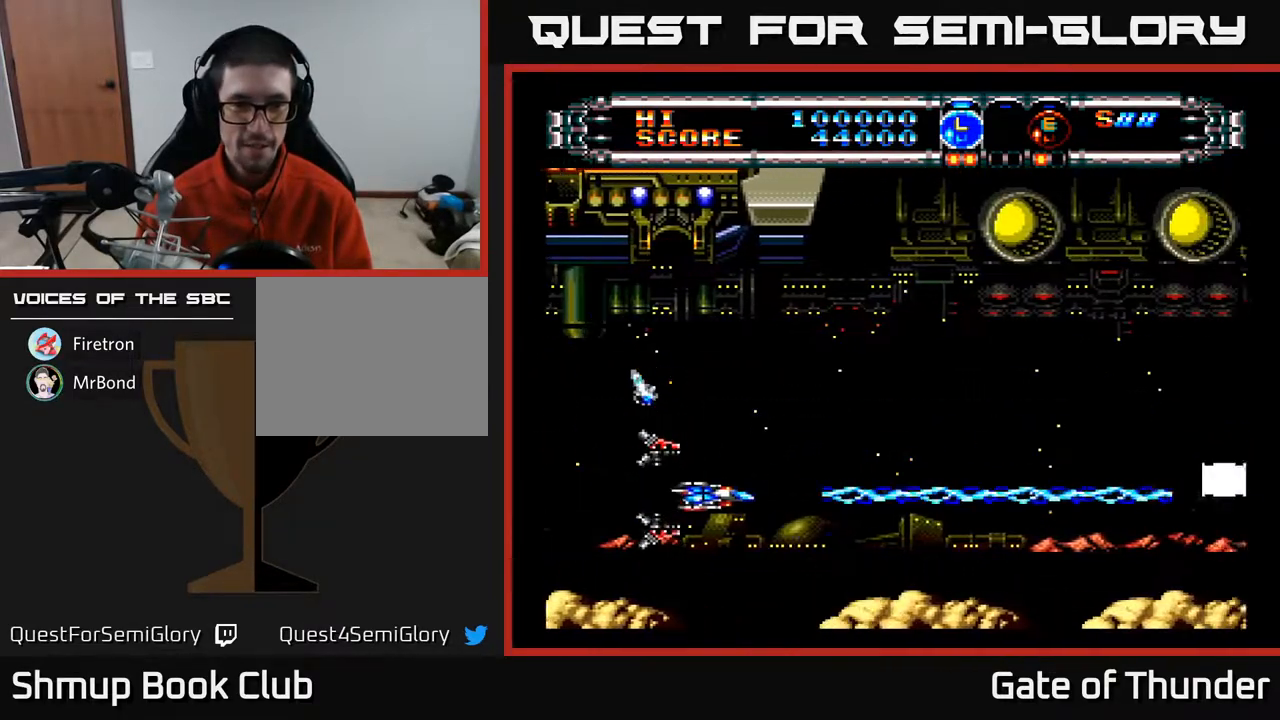
{"buttons": ["A", "DPAD_RIGHT"], "left_stick": "center", "events": []}
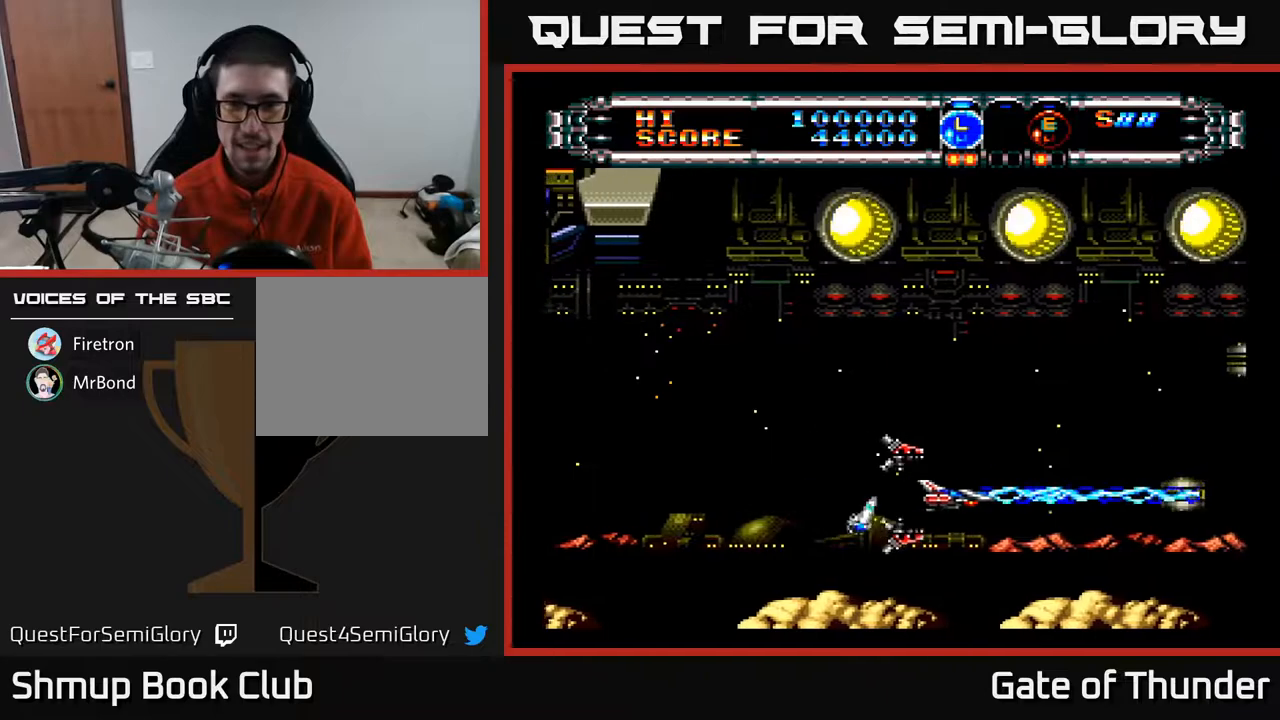
{"buttons": ["A", "DPAD_RIGHT"], "left_stick": "center", "events": [[67, "DPAD_RIGHT", "up"], [133, "DPAD_UP", "down"], [150, "DPAD_LEFT", "down"], [167, "DPAD_UP", "up"], [267, "DPAD_LEFT", "up"], [283, "DPAD_RIGHT", "down"]]}